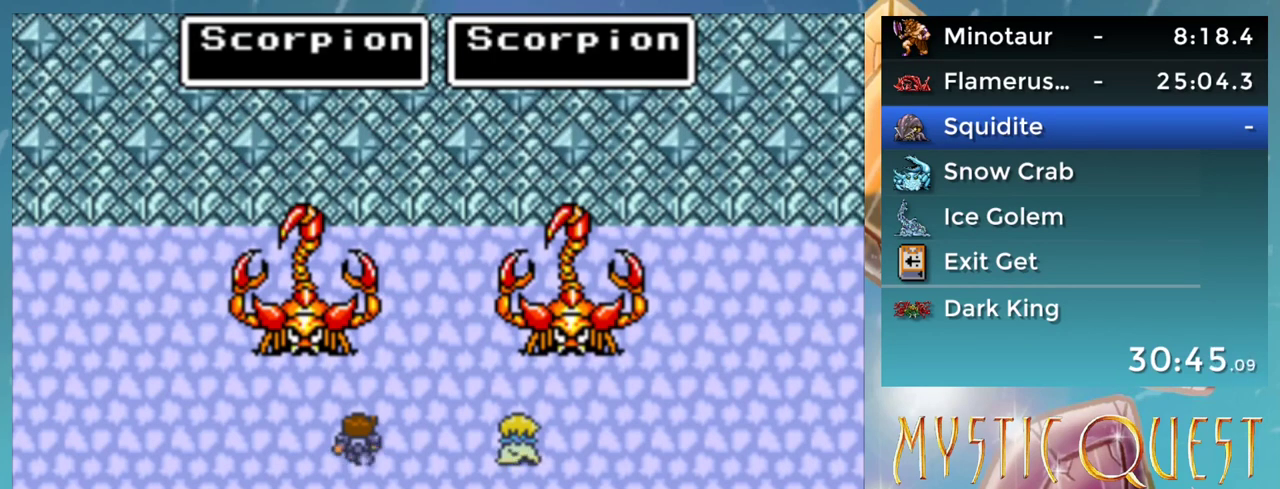
Gameplay with a controller (Nintendo layout); each line is a JSON object with the inputs held at the frame after it. "events" lists button and stick changes between this image and that frame as [ms after this image, input, new state], when the widget could be followed in between. Not read: L3 R1 R3.
{"buttons": ["DPAD_RIGHT"], "events": [[183, "B", "down"], [250, "B", "up"], [483, "DPAD_RIGHT", "down"]]}
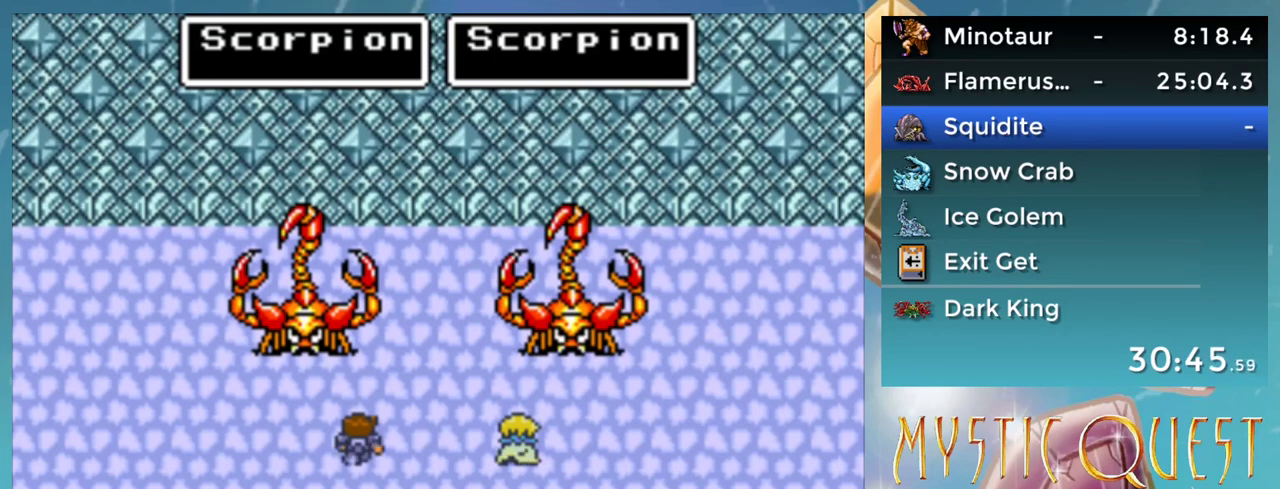
{"buttons": [], "events": [[67, "DPAD_RIGHT", "up"]]}
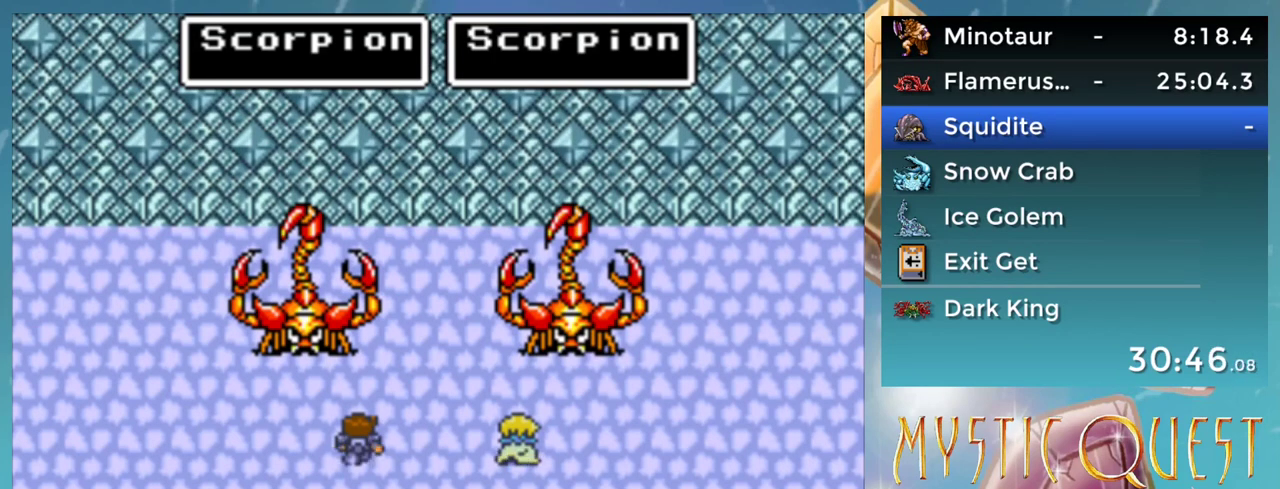
{"buttons": [], "events": []}
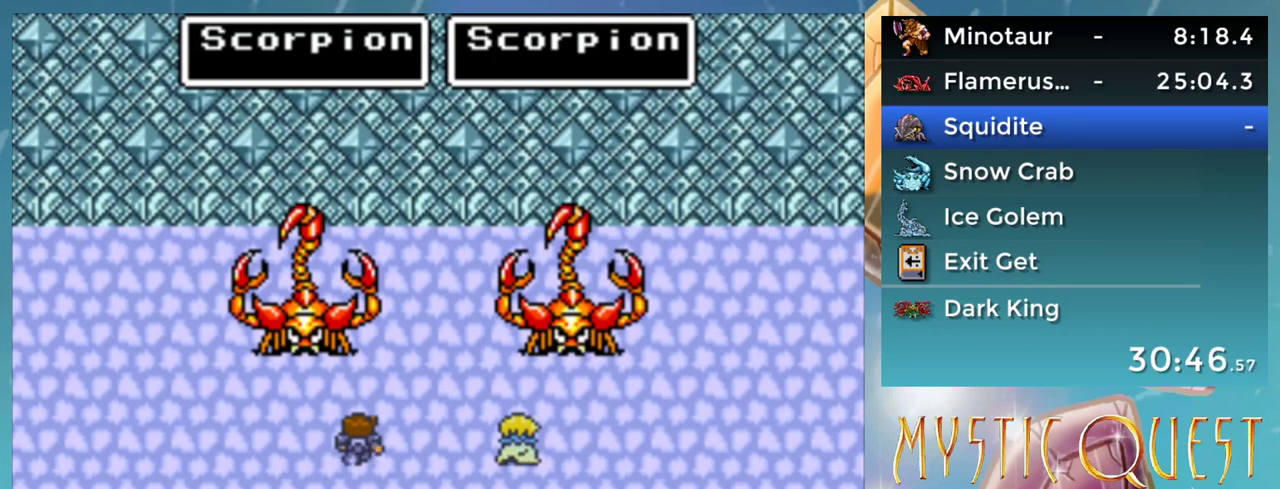
{"buttons": [], "events": []}
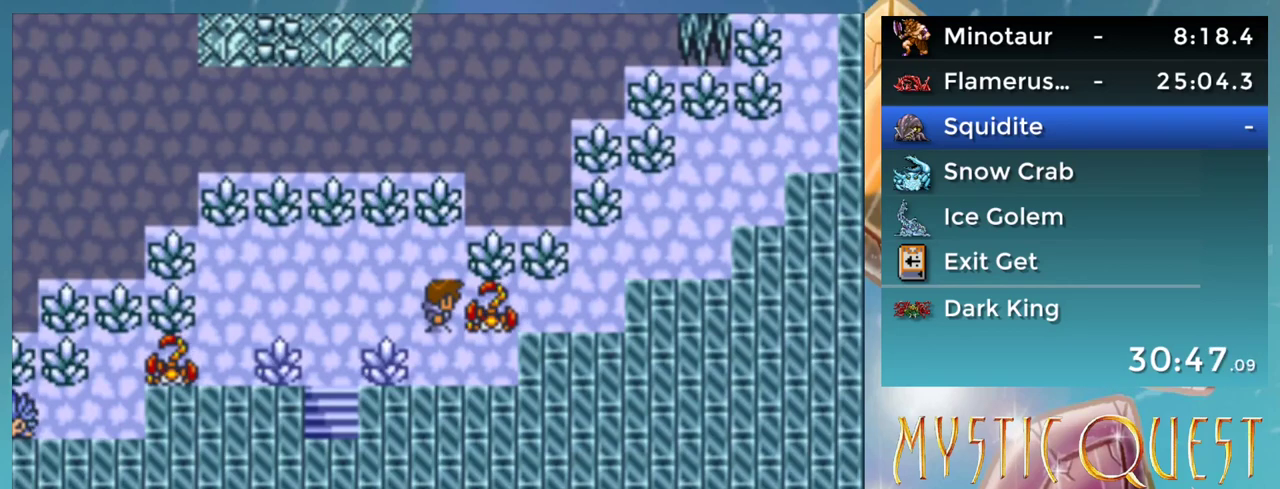
{"buttons": [], "events": []}
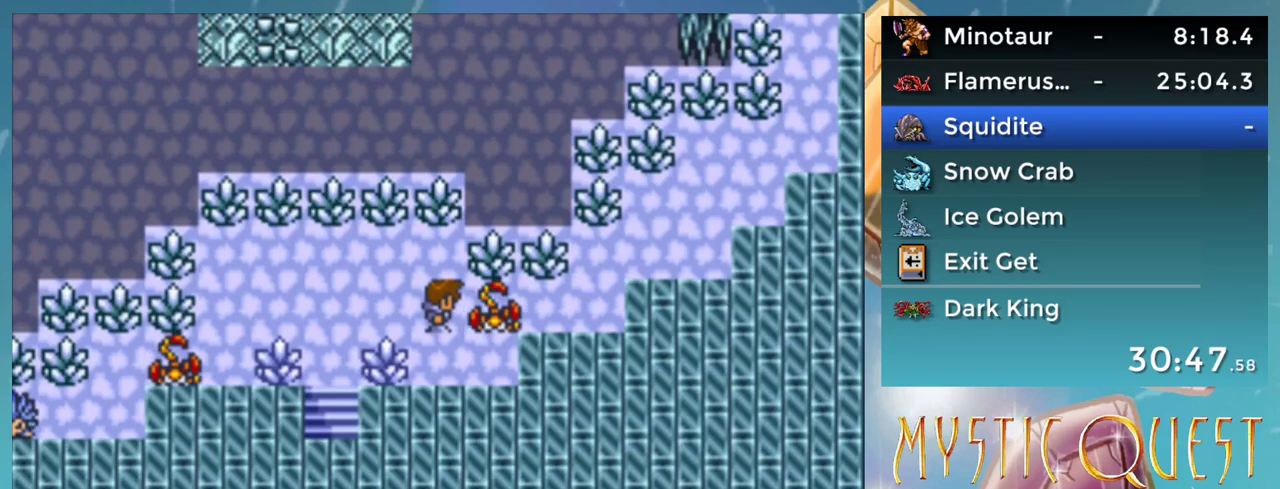
{"buttons": [], "events": []}
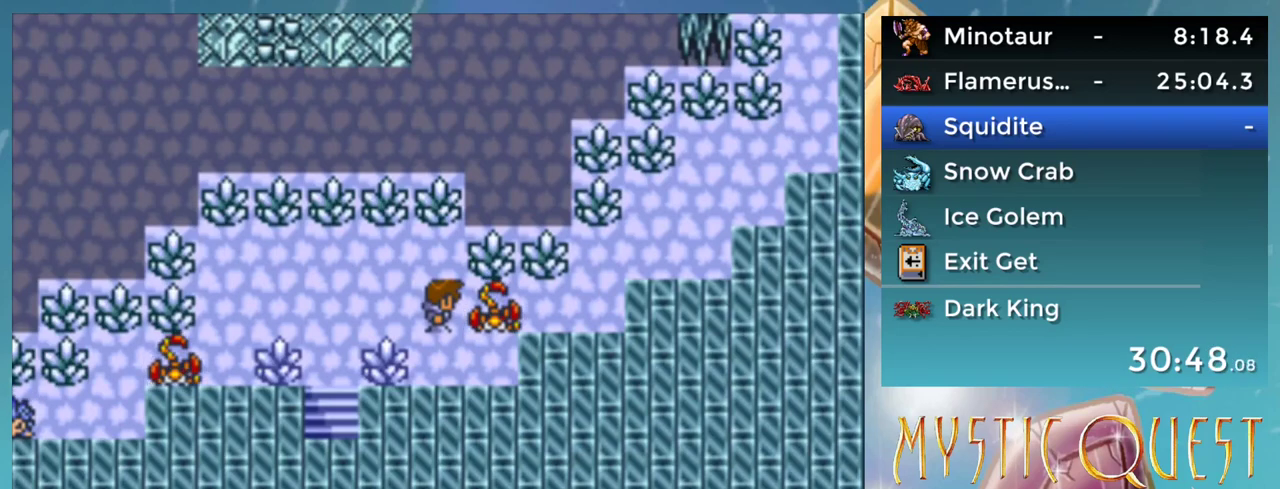
{"buttons": [], "events": []}
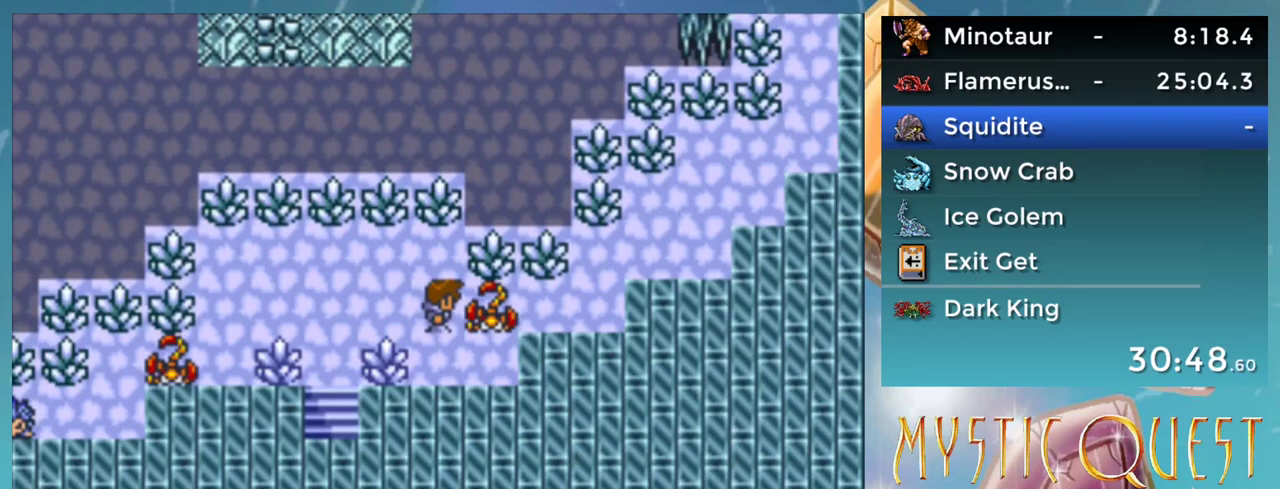
{"buttons": [], "events": []}
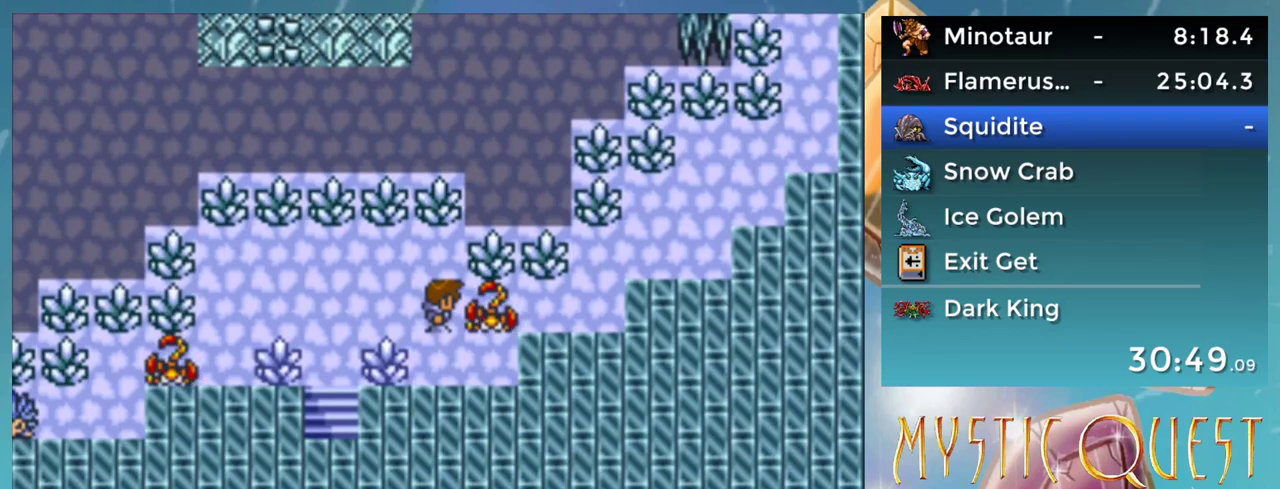
{"buttons": [], "events": []}
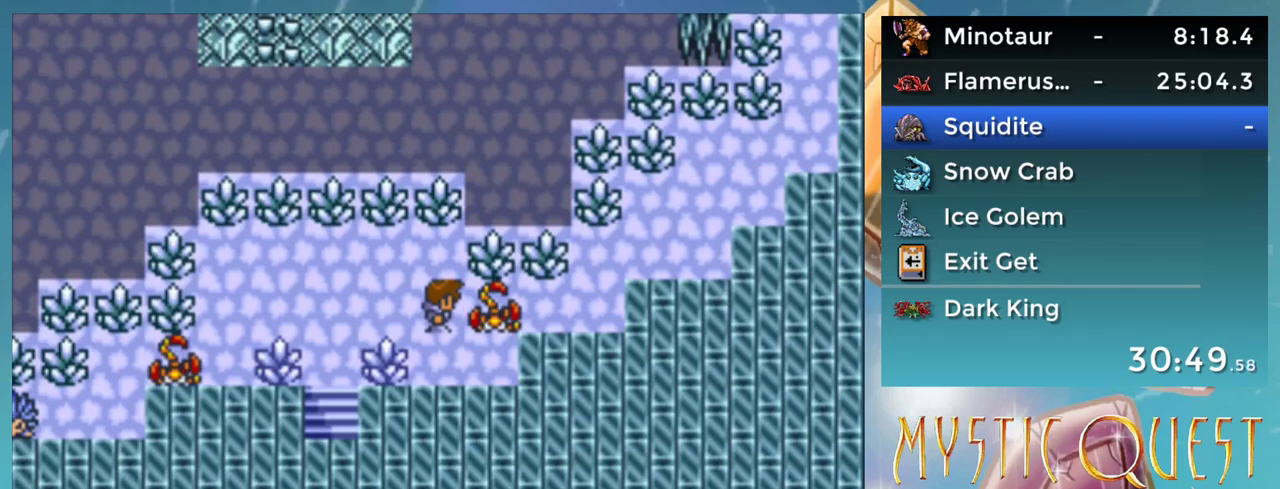
{"buttons": [], "events": []}
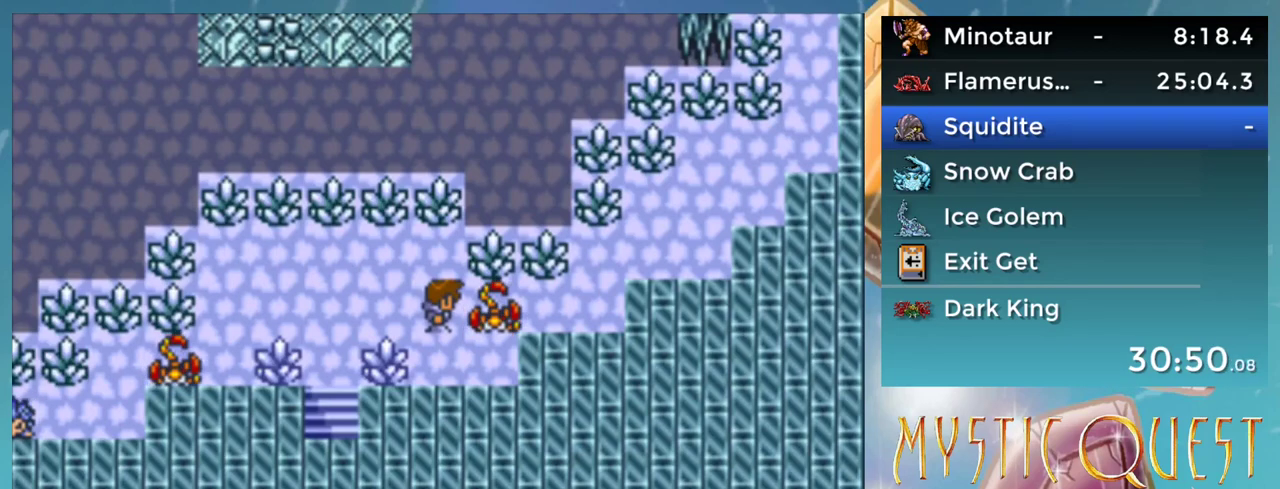
{"buttons": [], "events": []}
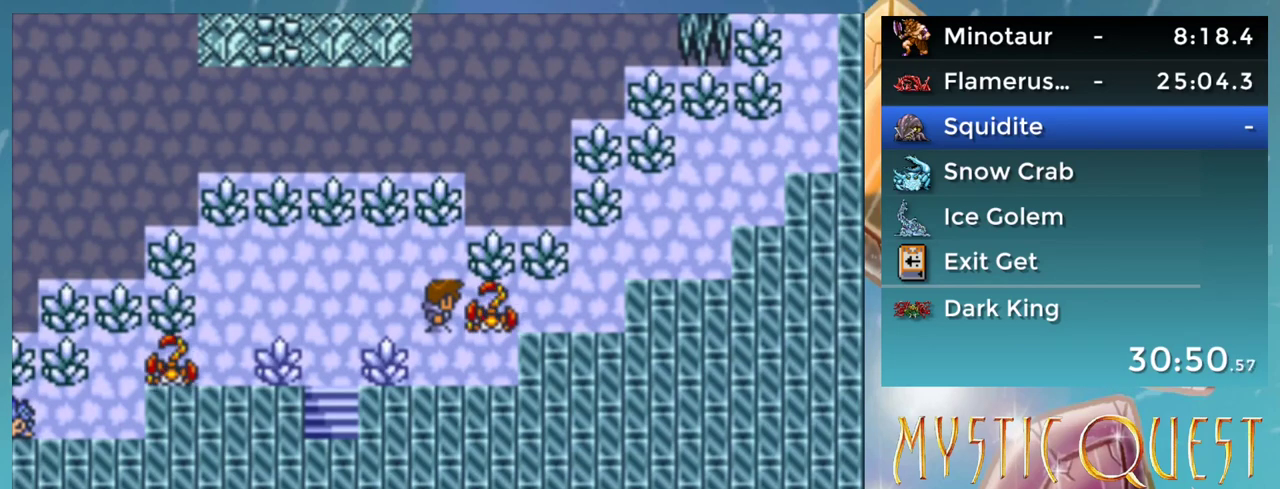
{"buttons": [], "events": []}
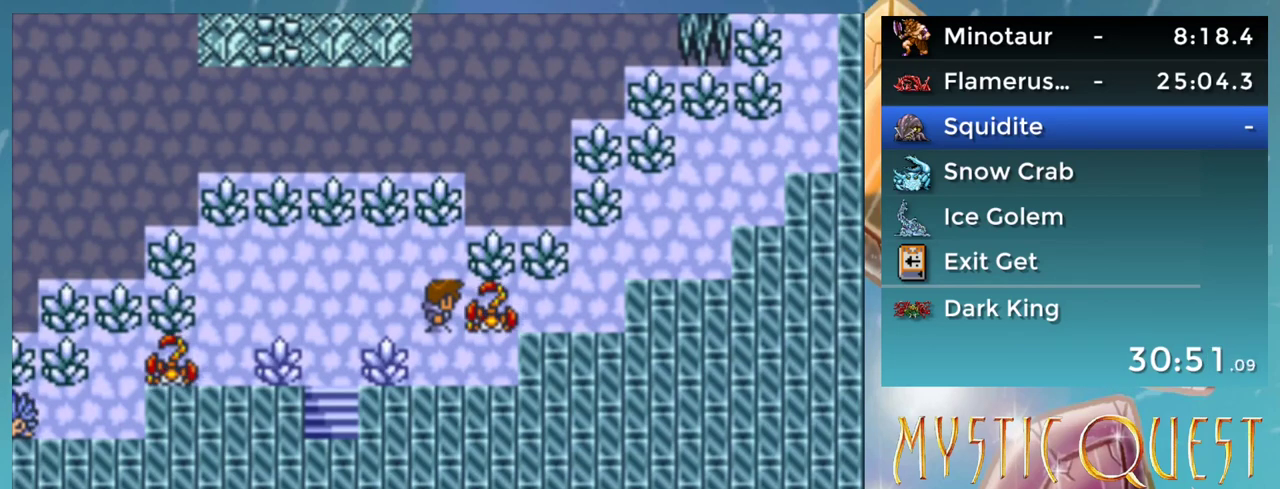
{"buttons": ["DPAD_RIGHT"], "events": [[317, "DPAD_RIGHT", "down"]]}
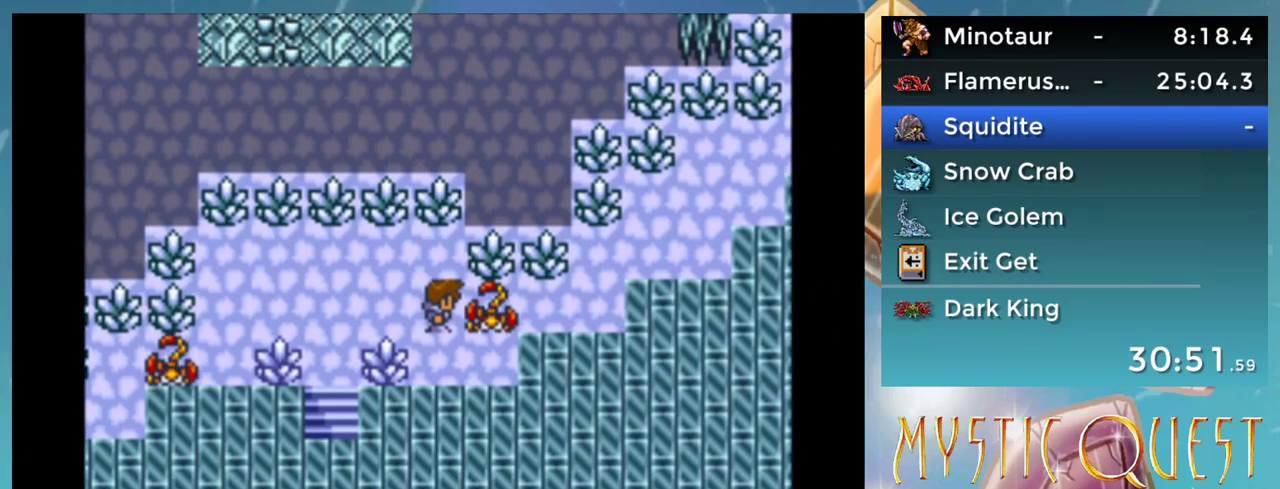
{"buttons": [], "events": [[117, "DPAD_RIGHT", "up"]]}
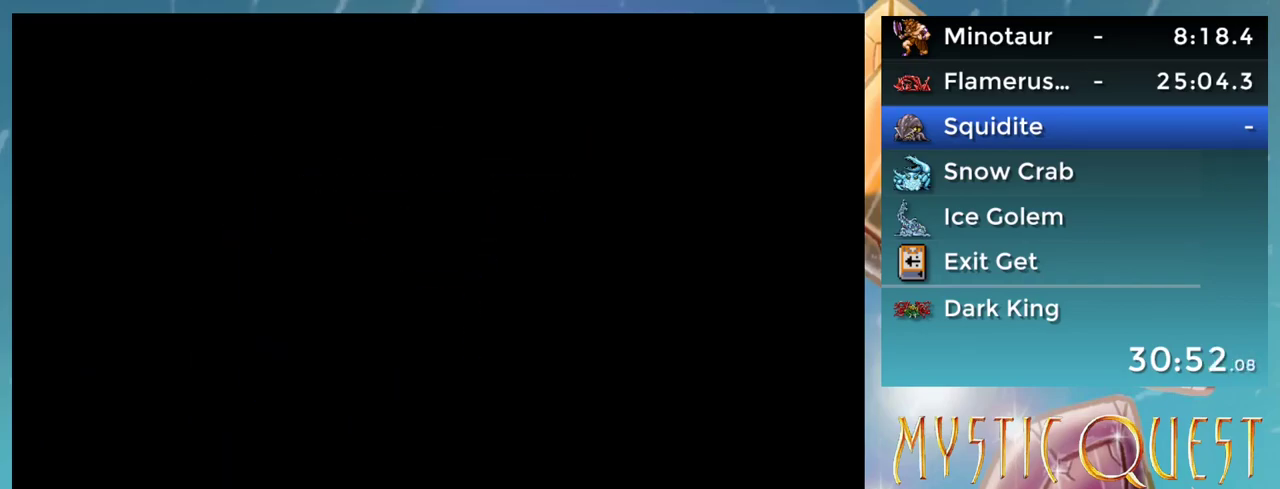
{"buttons": ["A"], "events": [[417, "A", "down"]]}
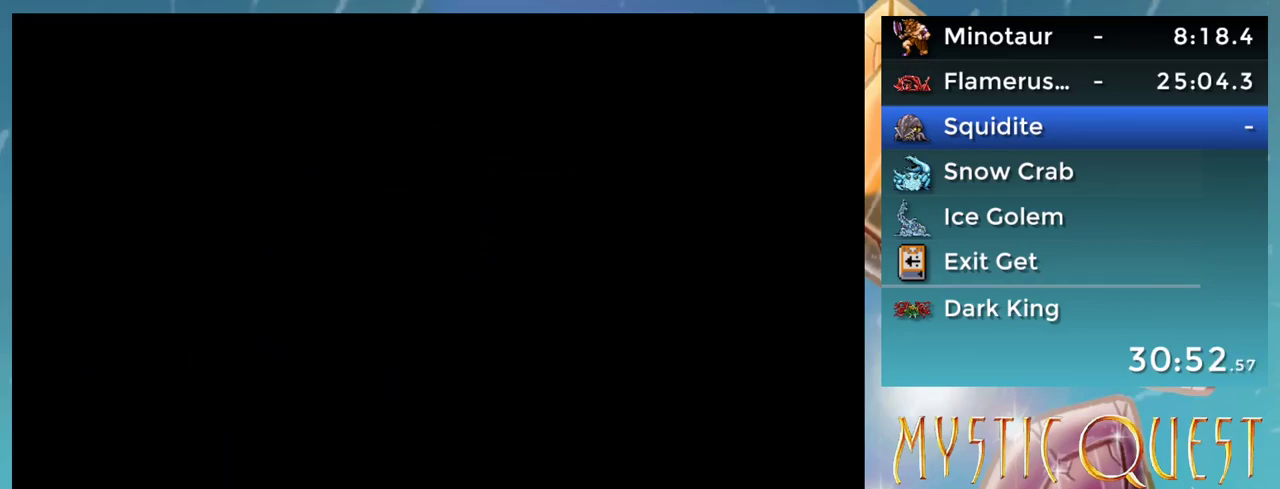
{"buttons": ["A"], "events": []}
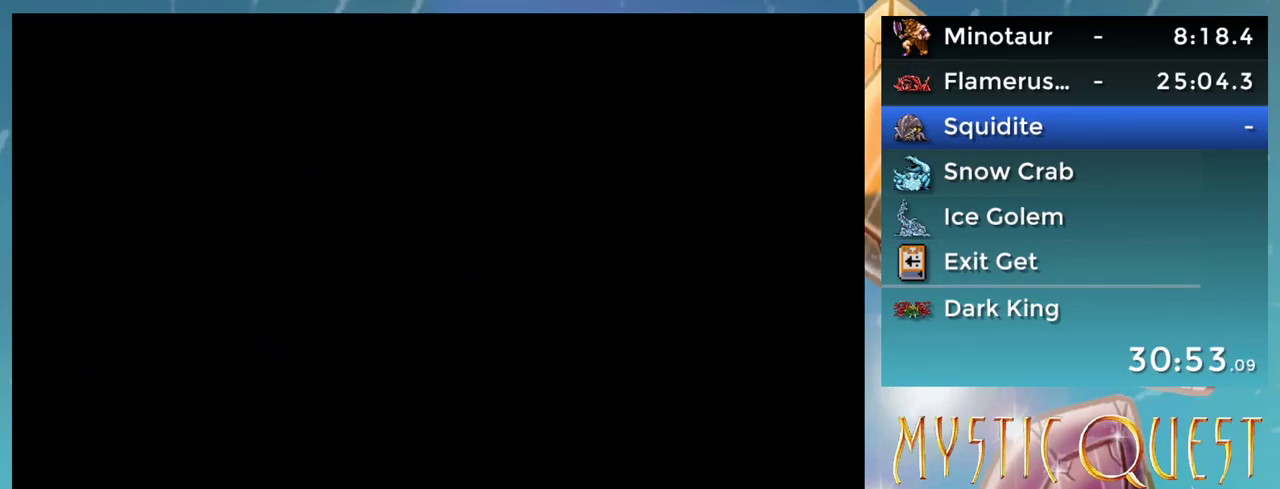
{"buttons": ["A"], "events": []}
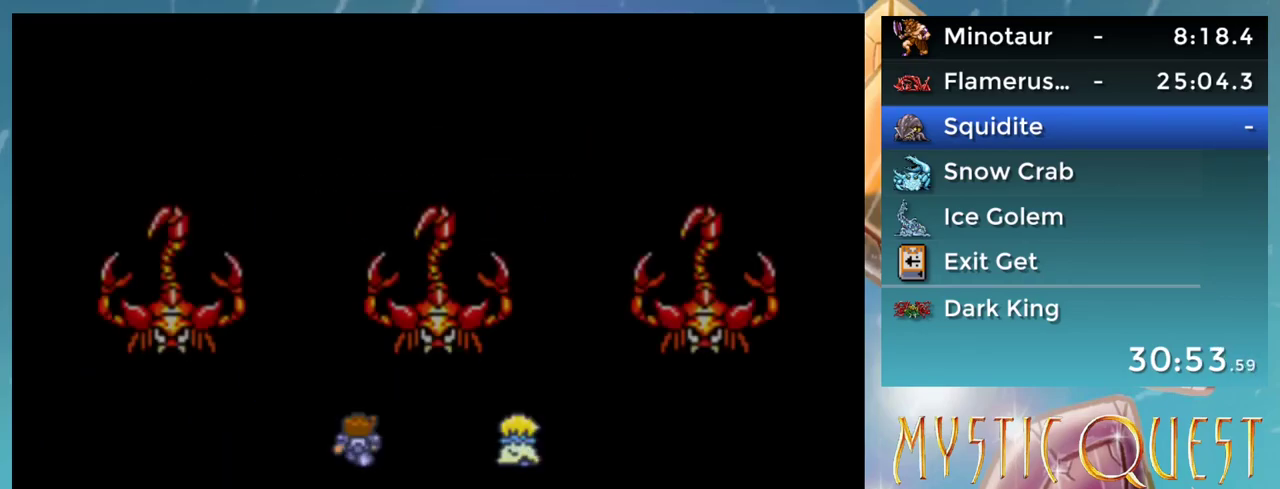
{"buttons": ["A"], "events": []}
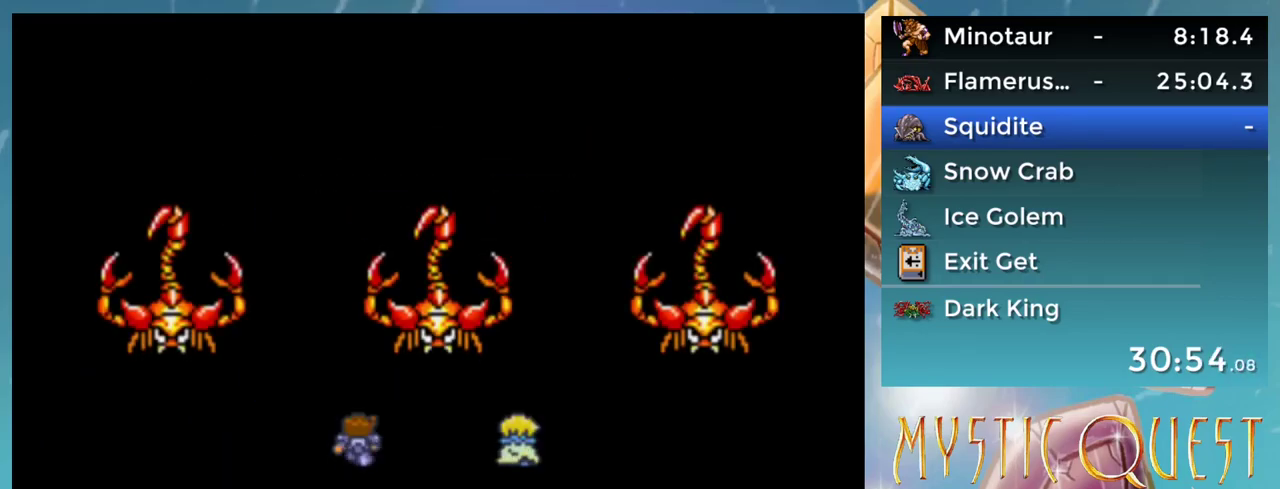
{"buttons": [], "events": [[467, "A", "up"]]}
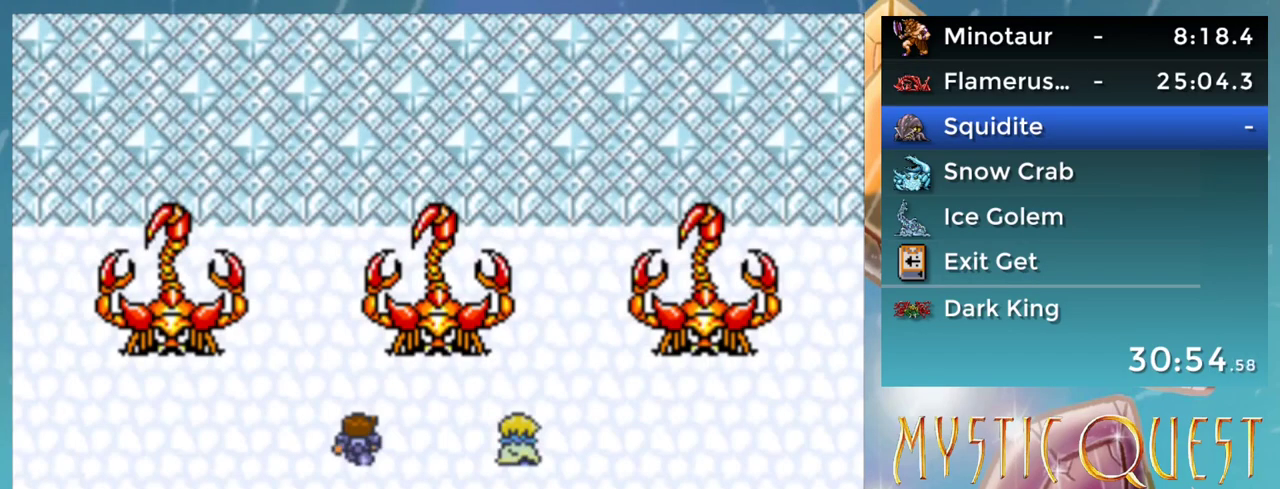
{"buttons": [], "events": []}
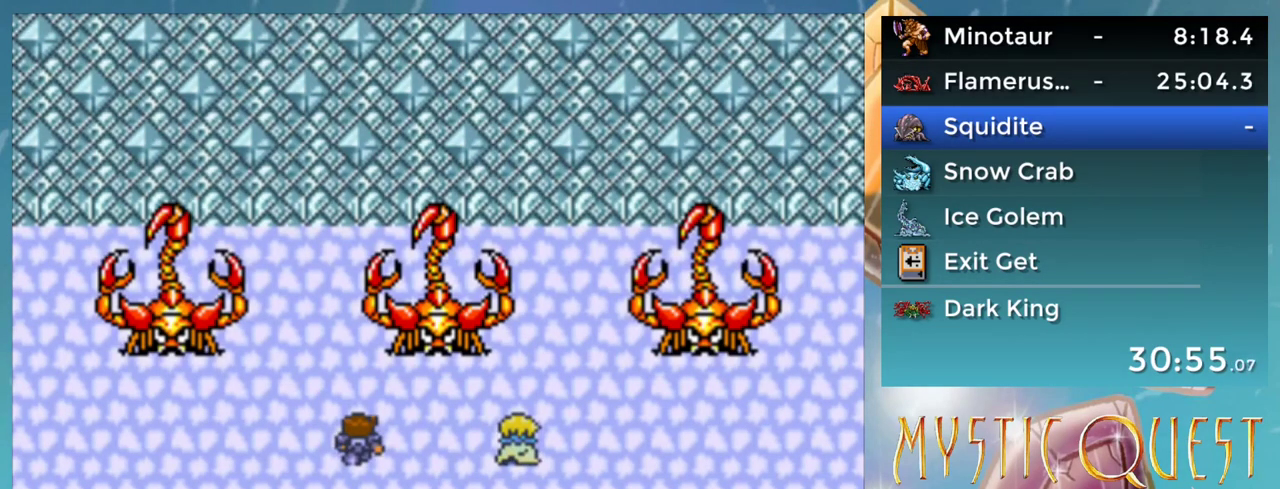
{"buttons": [], "events": []}
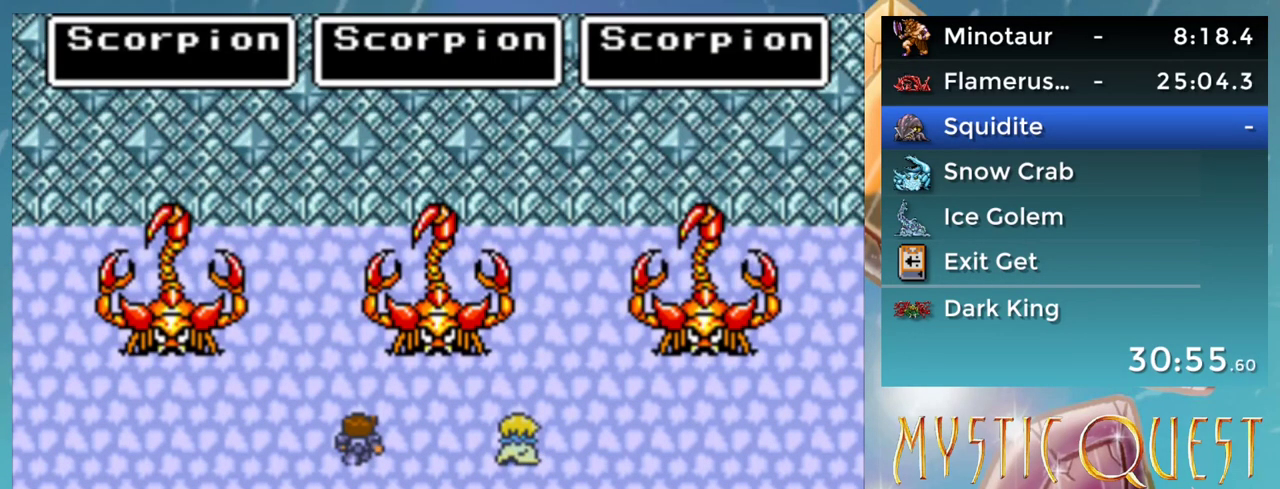
{"buttons": [], "events": []}
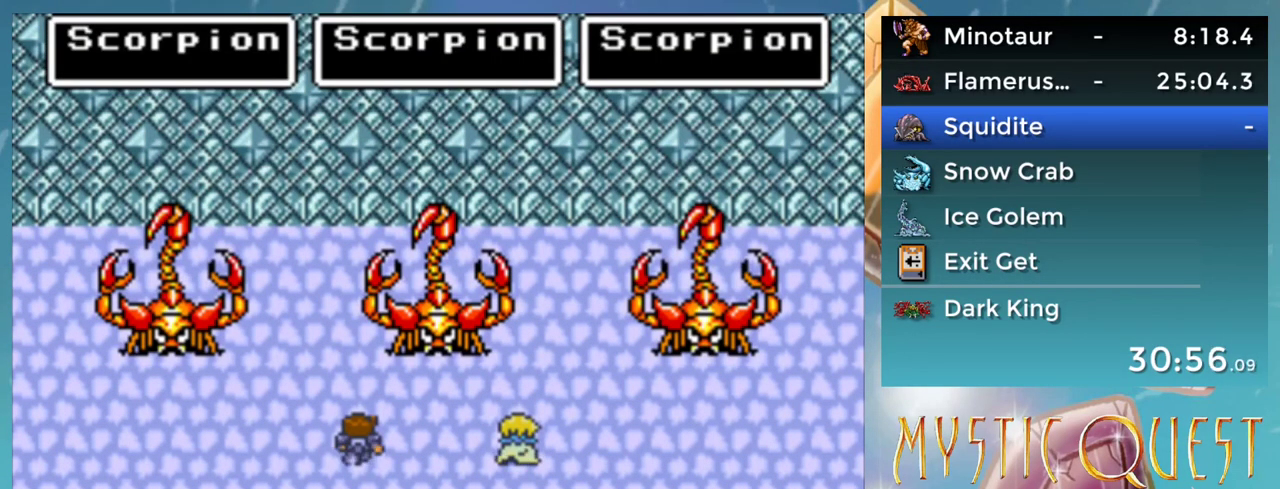
{"buttons": [], "events": [[383, "DPAD_LEFT", "down"], [500, "DPAD_LEFT", "up"]]}
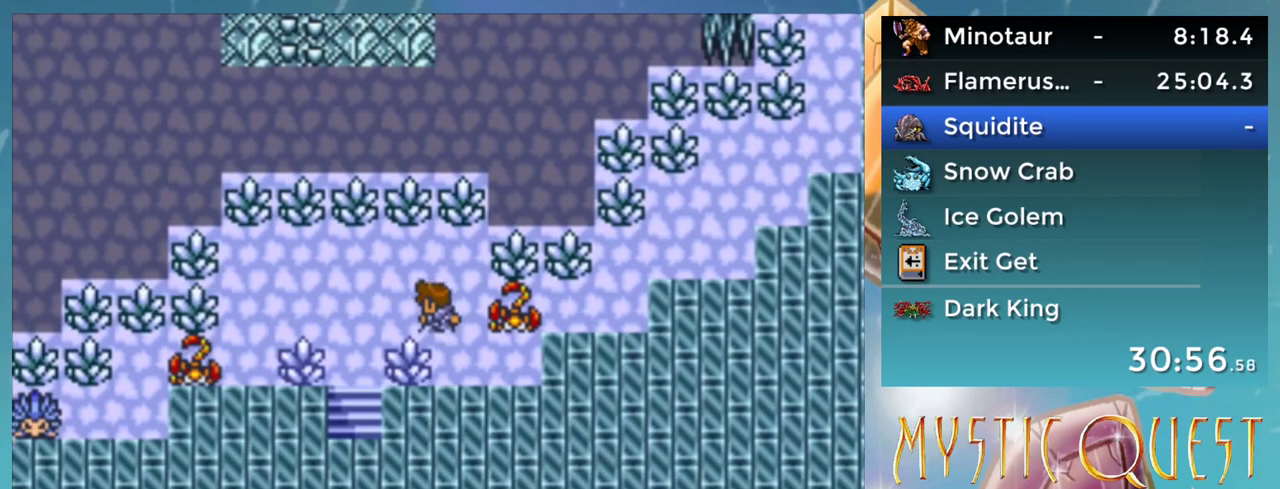
{"buttons": ["DPAD_RIGHT"], "events": [[83, "DPAD_RIGHT", "down"]]}
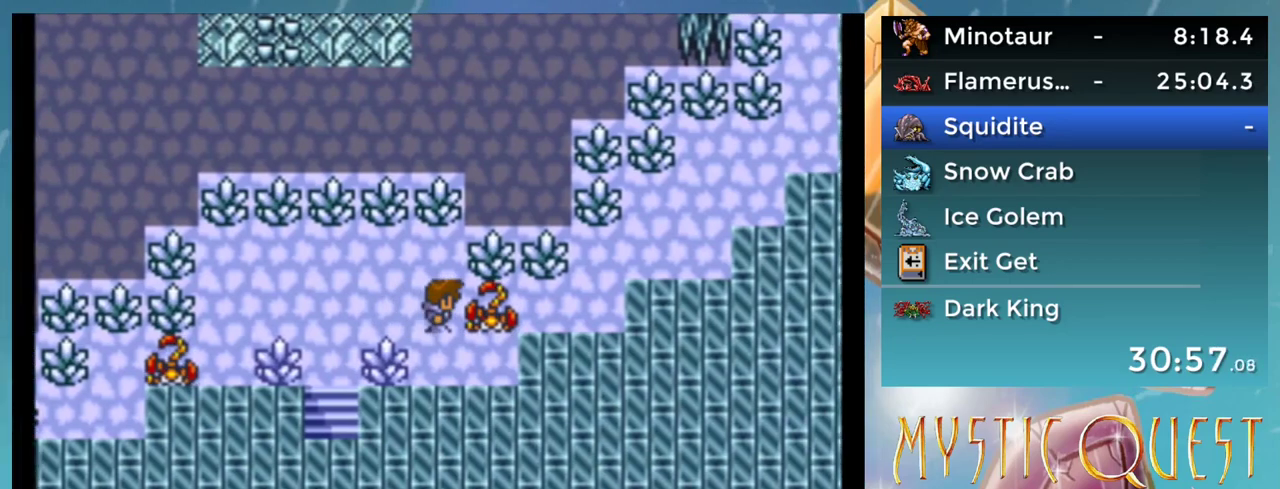
{"buttons": [], "events": [[133, "DPAD_RIGHT", "up"]]}